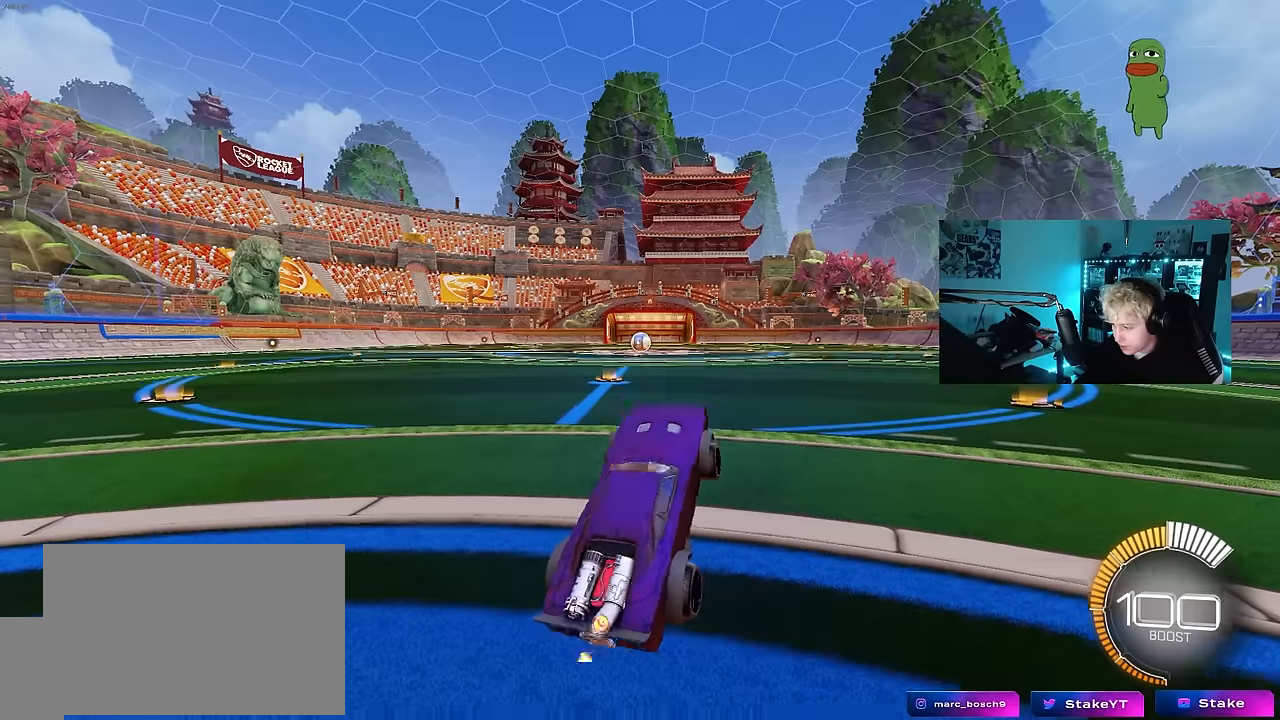
Gameplay with keyboard and mouse; each line is a JSON object with the keys and mouse buttons held at the frame after it. "events" lists presses ("down") and releases ("up") of "1", "2", "3", "4", "5", "a", "alt", "c", "caps_lock", "ctrl", "d", "e", "f", "g", "q", "r", "s", "shift", "space", "t", "tab", "v", "w", "x", "z", "mouse_left", "mouse_wheel" and "mouse_right" between this image and that frame as [ms after this image, input, new state], when the widget could be followed in between. "mouse_left", "mouse_wheel", "mouse_right" = the "left", "wheel", "right" buttons of the "mouse" list. No other keys are recorded. "wheel" means that the mouse wheel is clicked or scrolled. "mouse_move" is the direction in which the mouse moves at that frame (one of eight, or "still"), when it could be read.
{"keys": ["a", "s"], "mouse": [], "mouse_move": "still", "events": [[34, "a", "down"], [117, "a", "up"], [350, "mouse_right", "down"], [350, "s", "down"], [400, "mouse_right", "up"], [450, "a", "down"]]}
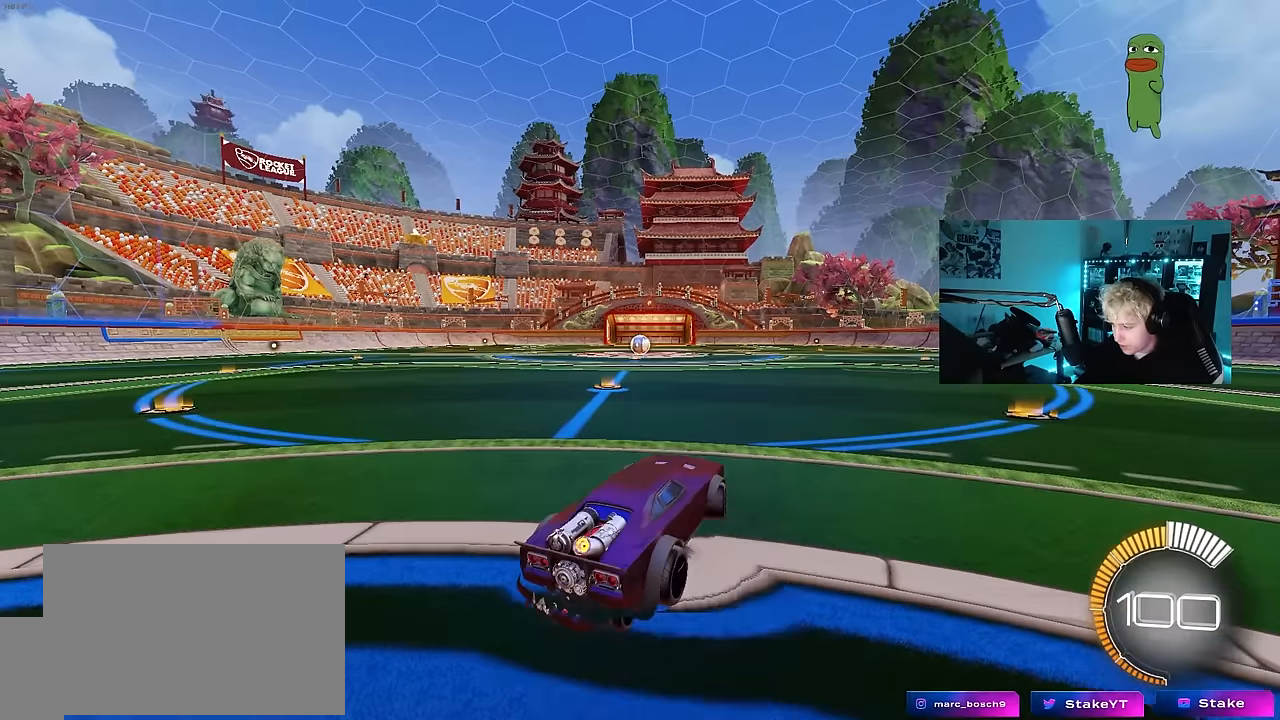
{"keys": ["d"], "mouse": [], "mouse_move": "still", "events": [[84, "a", "up"], [184, "s", "up"], [367, "s", "down"], [417, "d", "down"], [467, "s", "up"]]}
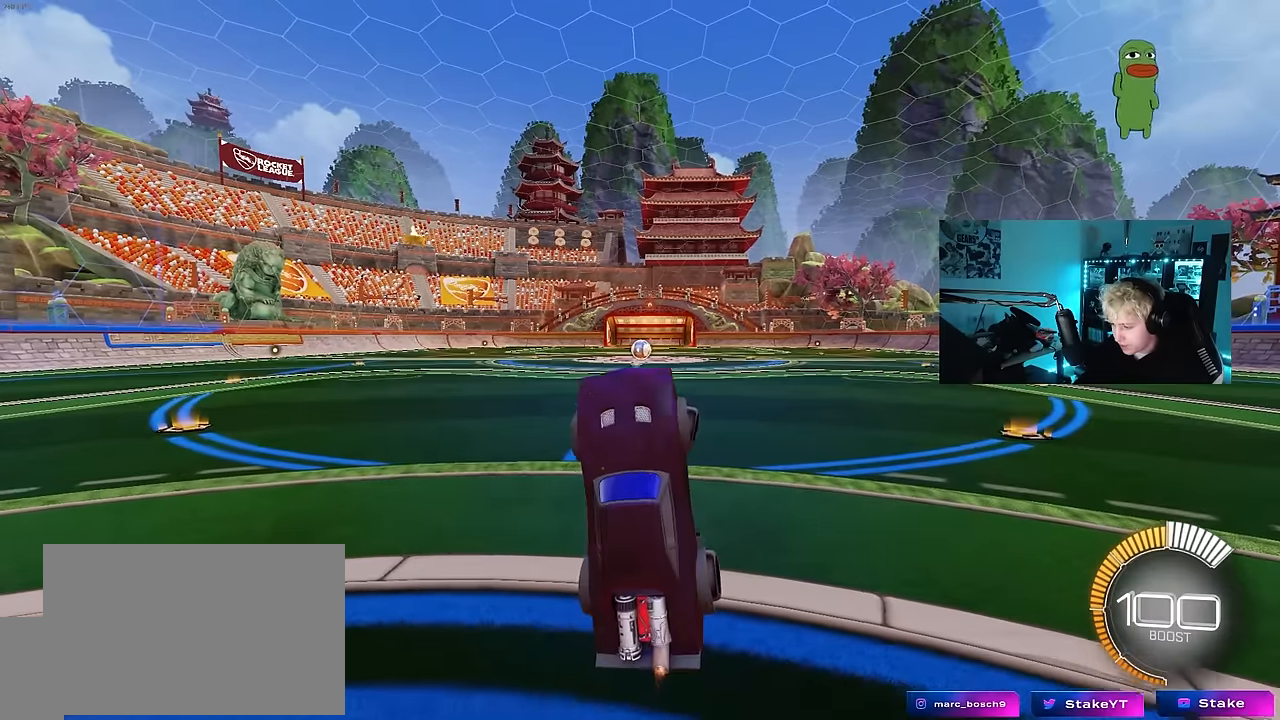
{"keys": [], "mouse": [], "mouse_move": "still", "events": [[17, "d", "up"]]}
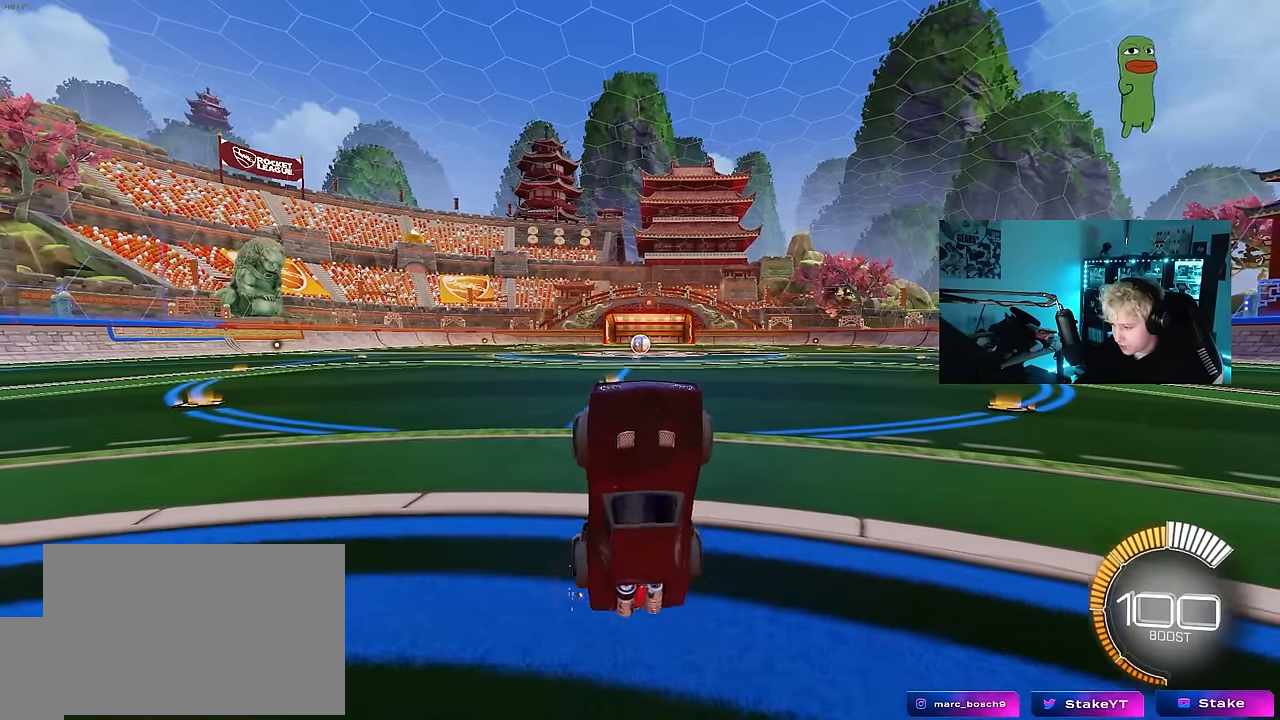
{"keys": [], "mouse": [], "mouse_move": "still", "events": []}
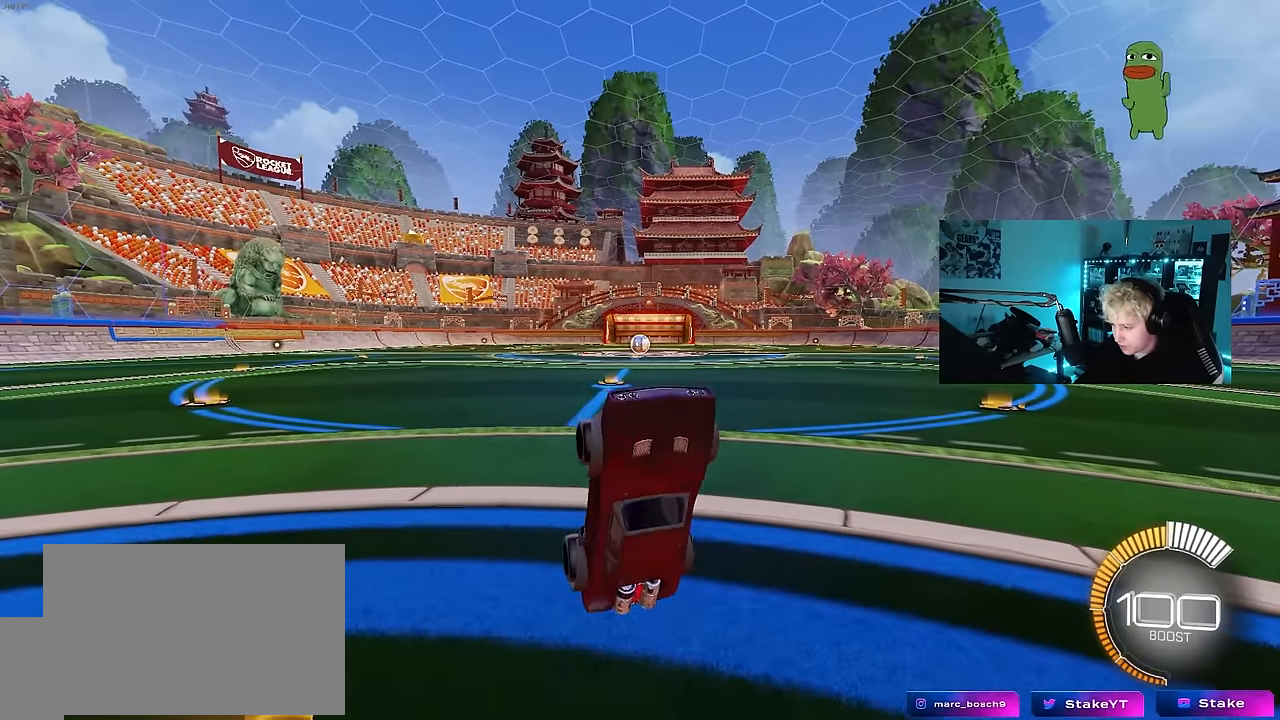
{"keys": ["d"], "mouse": [], "mouse_move": "still", "events": [[50, "w", "down"], [134, "w", "up"], [334, "d", "down"]]}
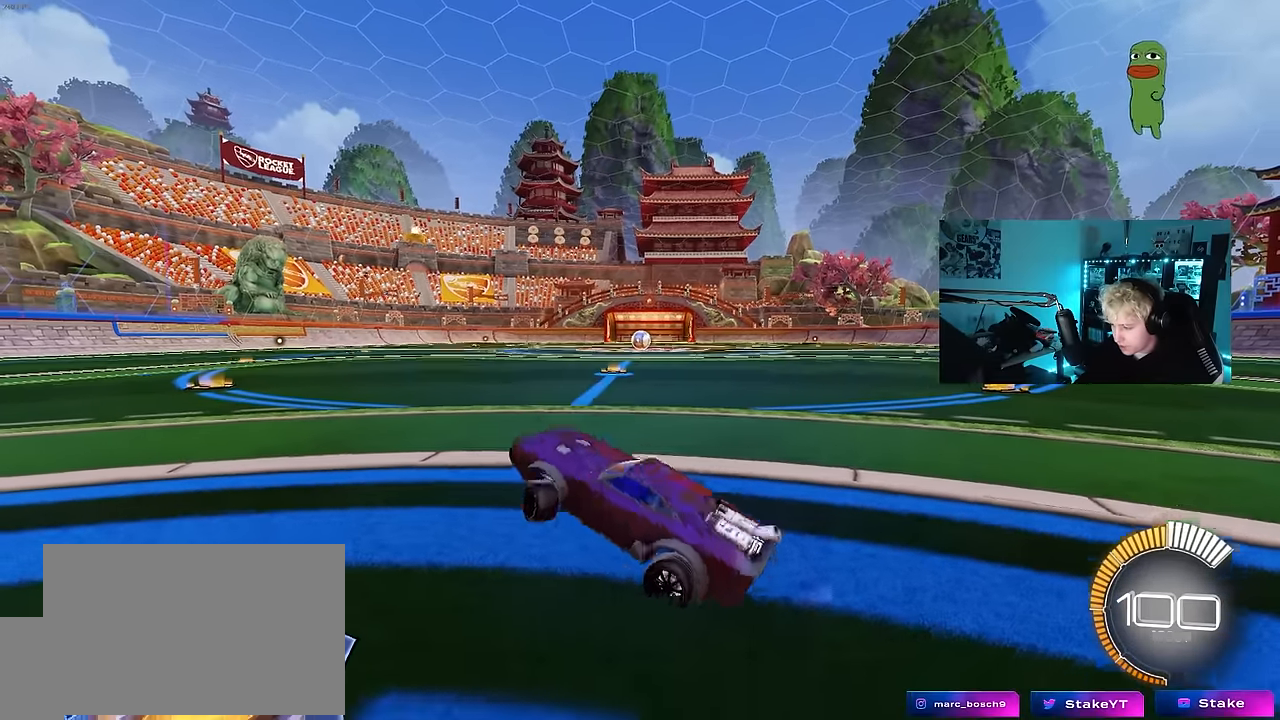
{"keys": ["d"], "mouse": [], "mouse_move": "still", "events": [[150, "w", "down"], [434, "w", "up"]]}
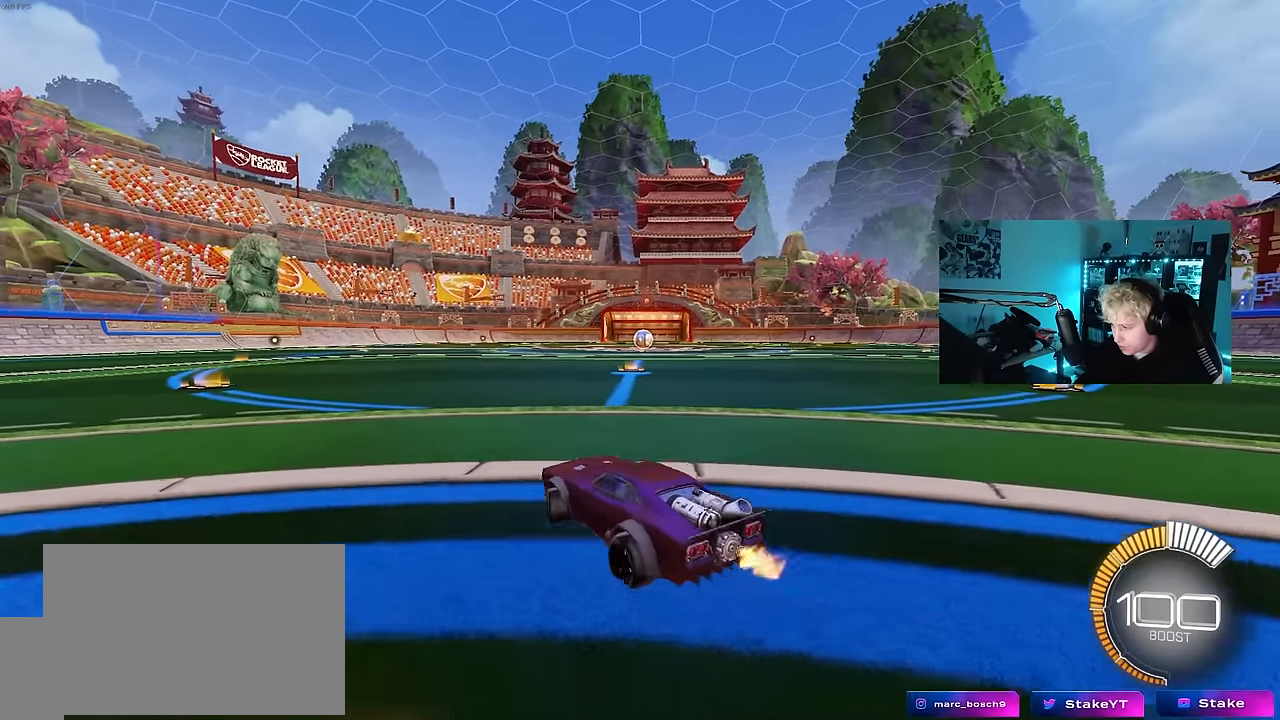
{"keys": [], "mouse": [], "mouse_move": "up-right", "events": [[34, "s", "down"], [67, "d", "up"], [167, "s", "up"]]}
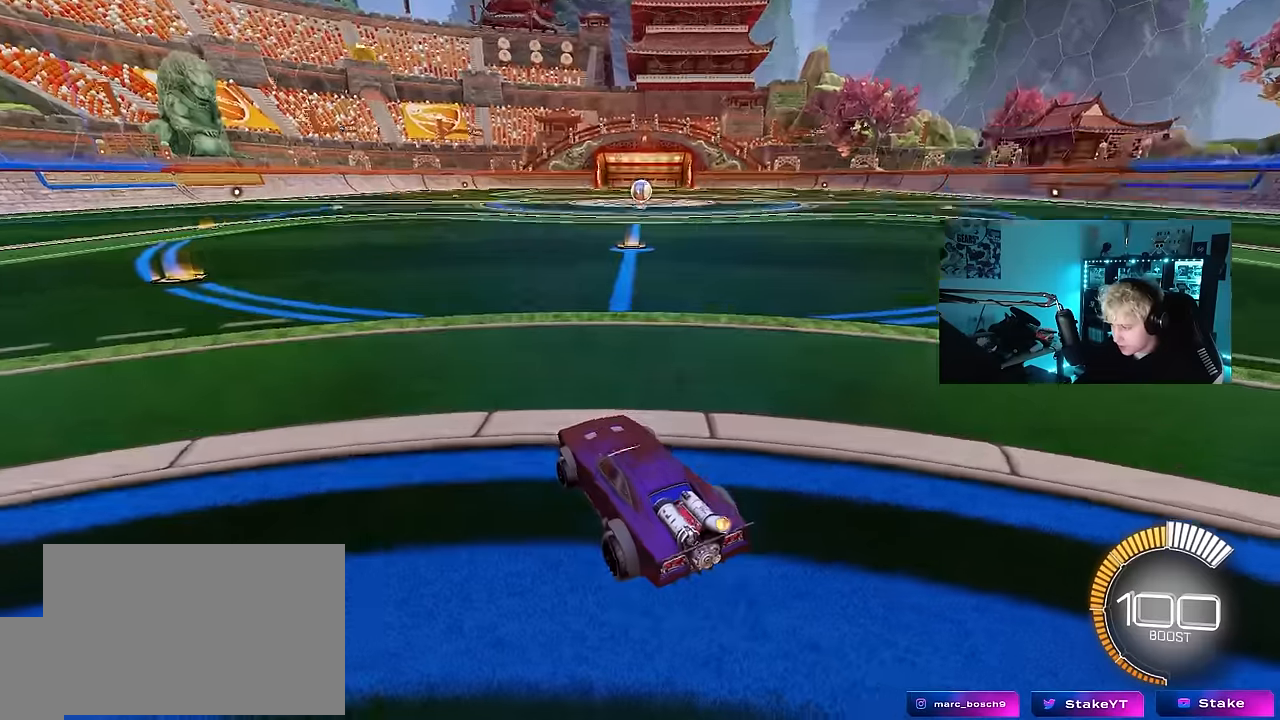
{"keys": [], "mouse": [], "mouse_move": "still", "events": []}
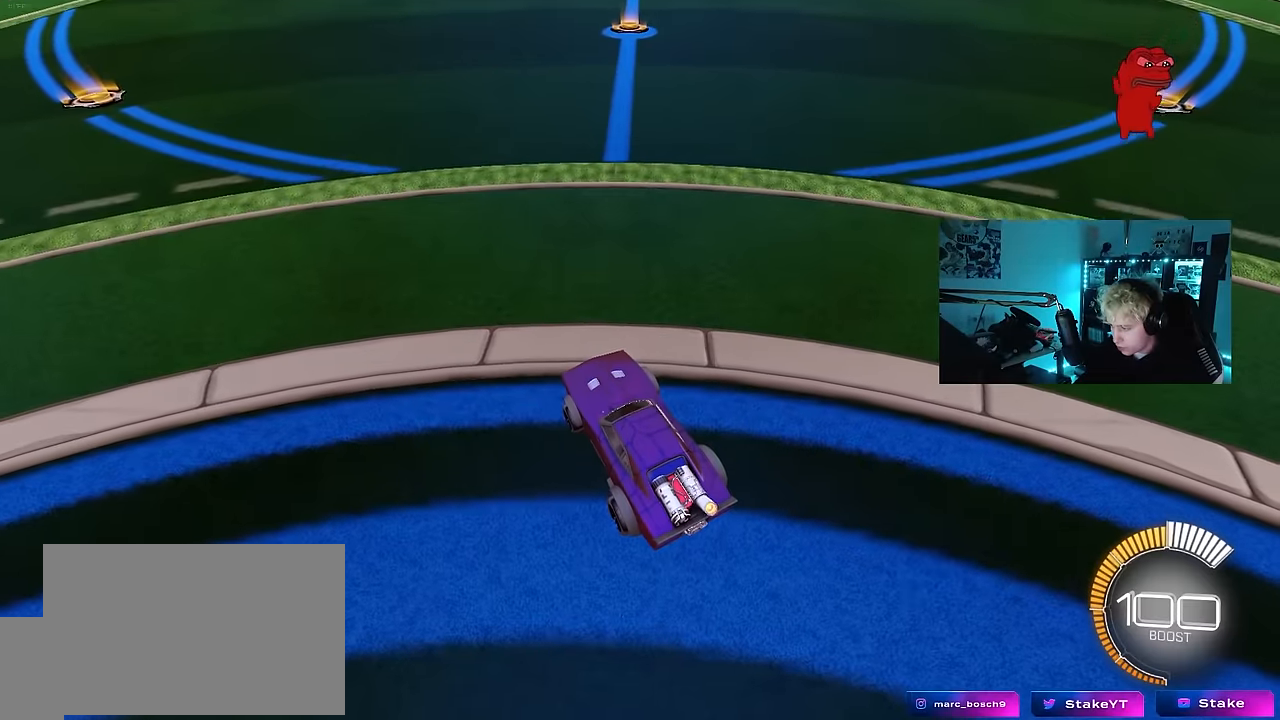
{"keys": [], "mouse": [], "mouse_move": "still", "events": []}
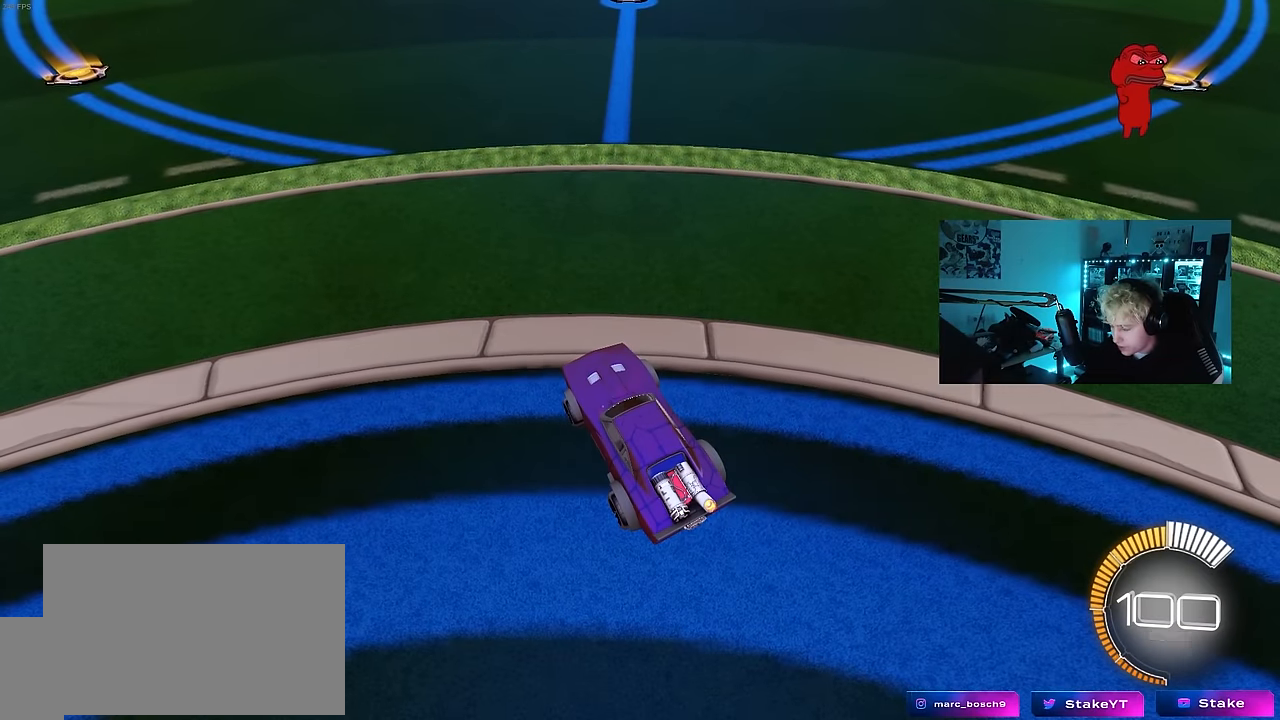
{"keys": ["d", "w"], "mouse": [], "mouse_move": "still", "events": [[400, "d", "down"], [400, "w", "down"]]}
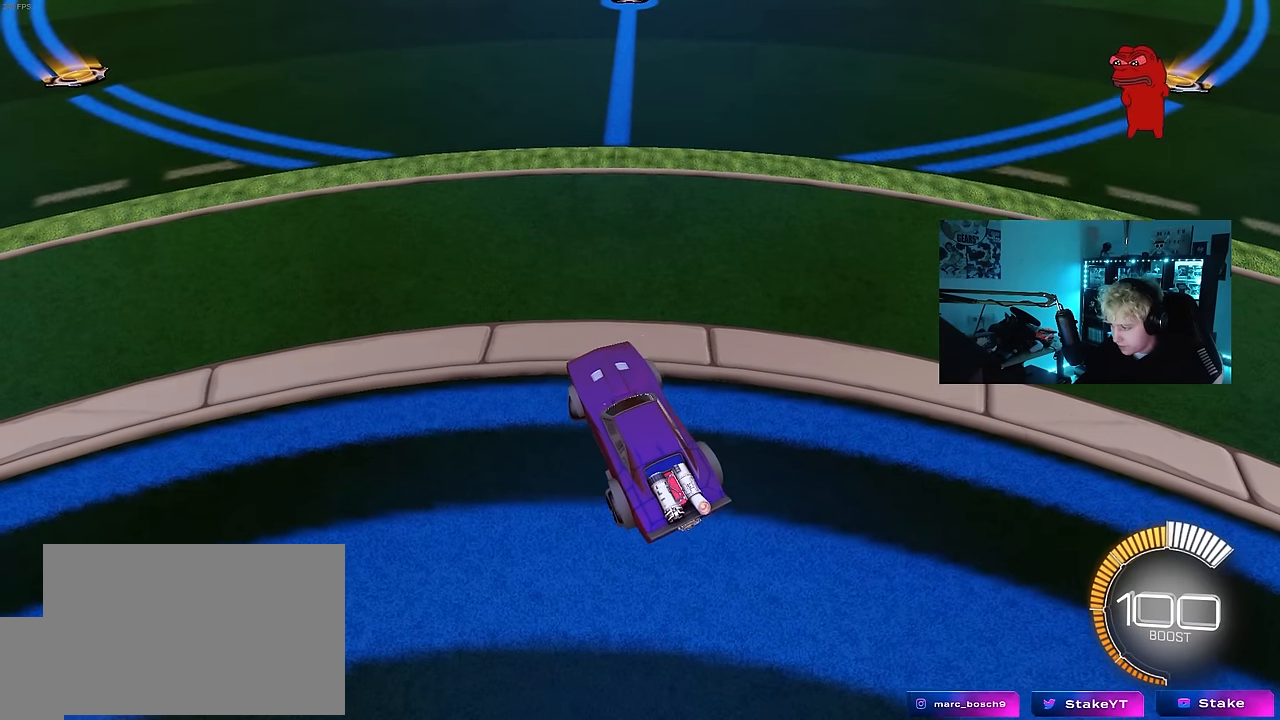
{"keys": ["a", "s"], "mouse": [], "mouse_move": "still", "events": [[133, "d", "up"], [133, "w", "up"], [416, "s", "down"], [466, "a", "down"]]}
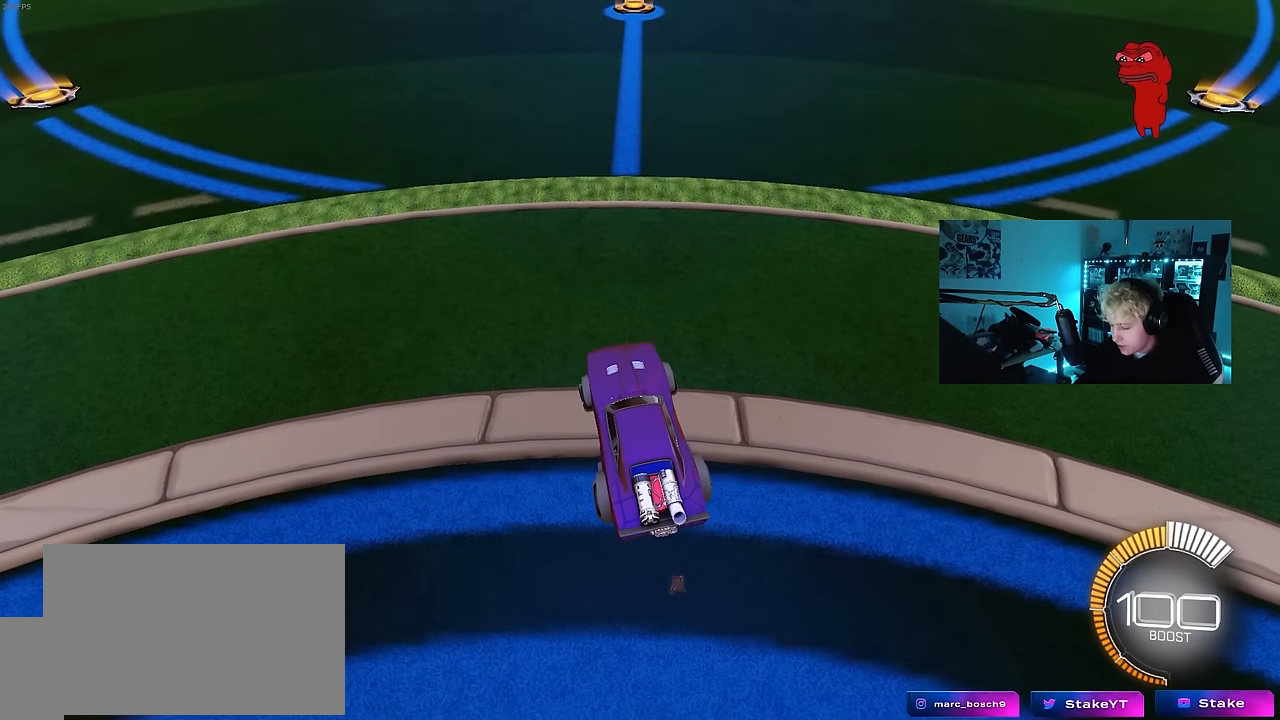
{"keys": [], "mouse": [], "mouse_move": "still", "events": [[16, "a", "up"], [16, "s", "up"]]}
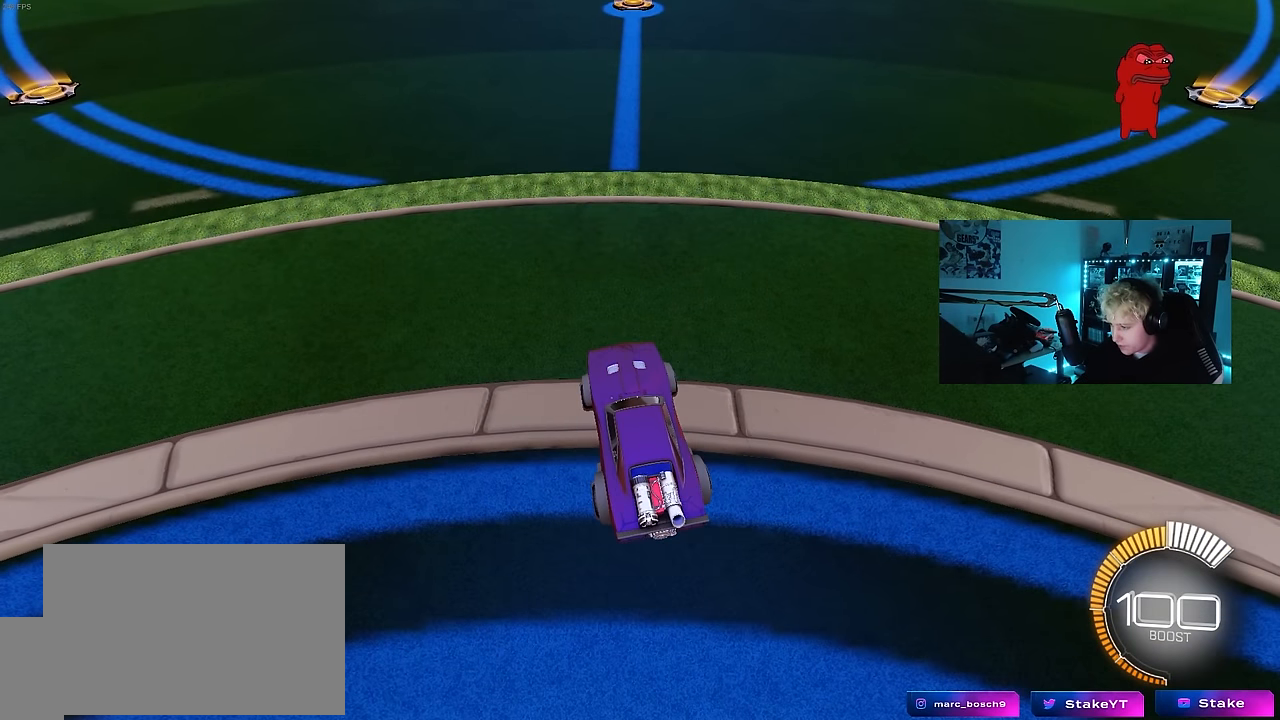
{"keys": ["w"], "mouse": [], "mouse_move": "still", "events": [[500, "w", "down"]]}
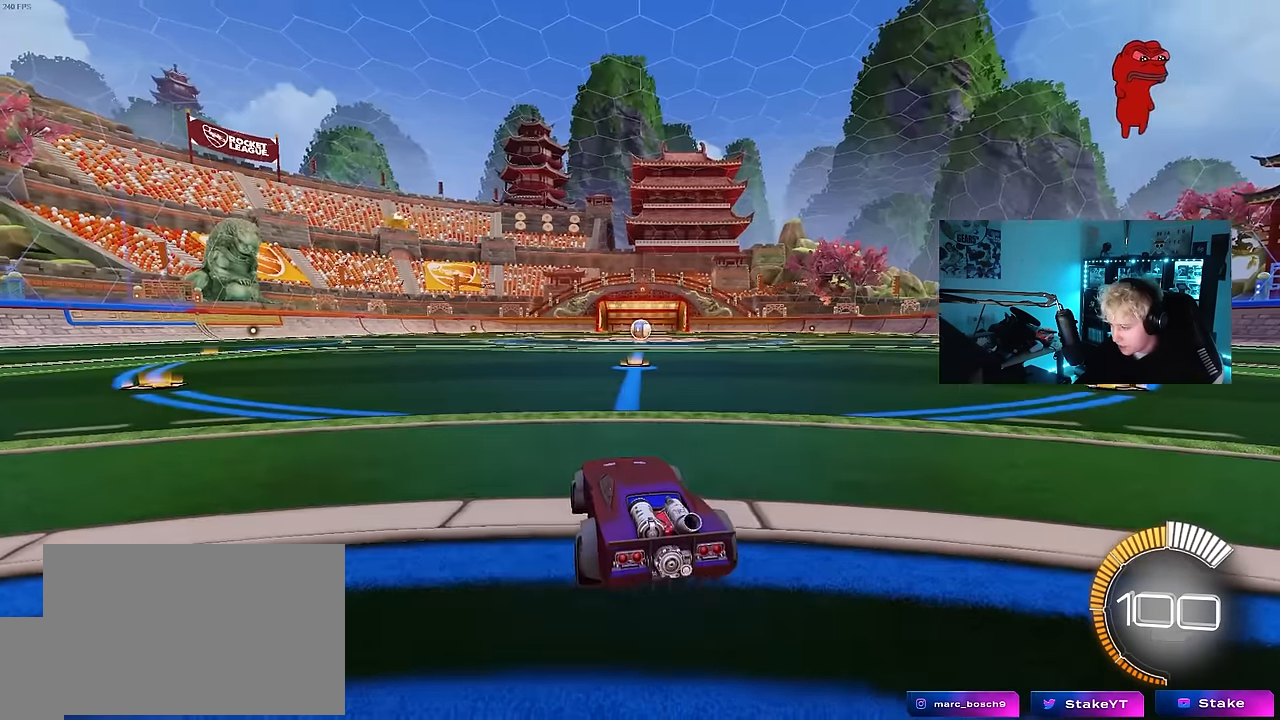
{"keys": ["a", "shift", "w"], "mouse": [], "mouse_move": "still", "events": [[100, "mouse_right", "down"], [100, "w", "up"], [166, "mouse_right", "up"], [183, "a", "down"], [183, "w", "down"], [233, "shift", "down"]]}
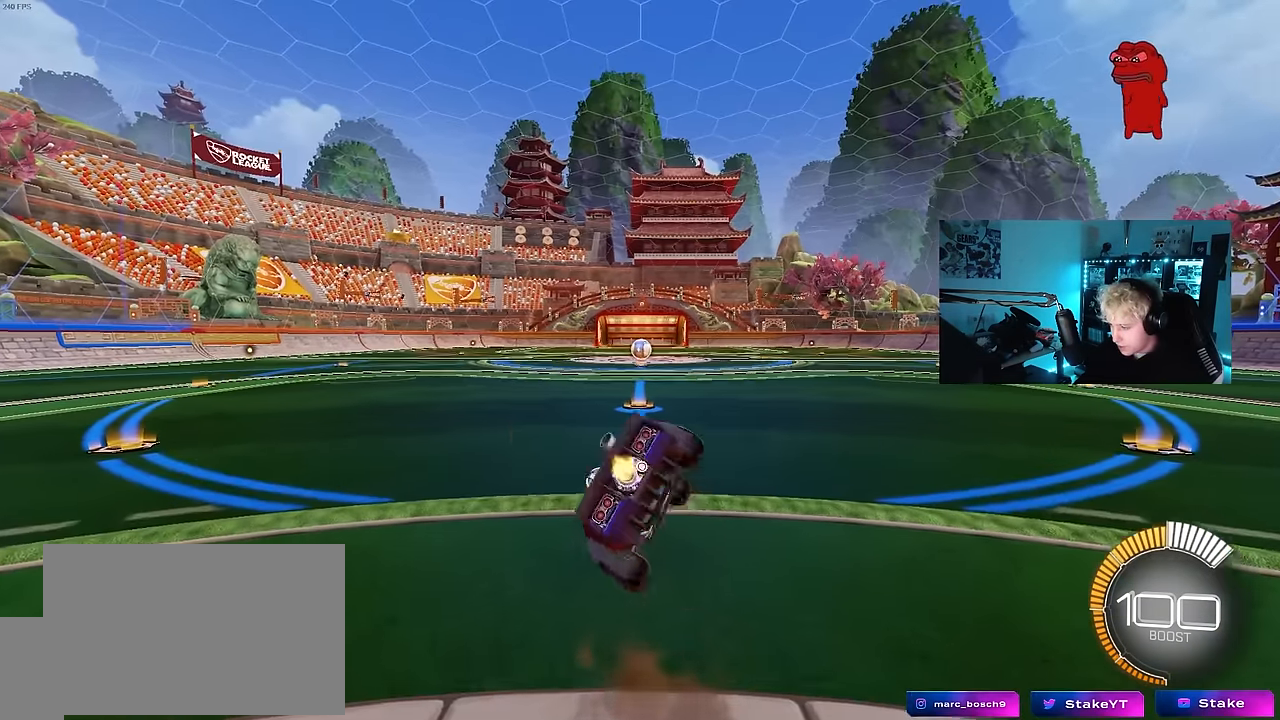
{"keys": ["a", "shift", "w"], "mouse": [], "mouse_move": "still", "events": [[16, "shift", "up"], [100, "w", "up"], [200, "w", "down"], [333, "shift", "down"]]}
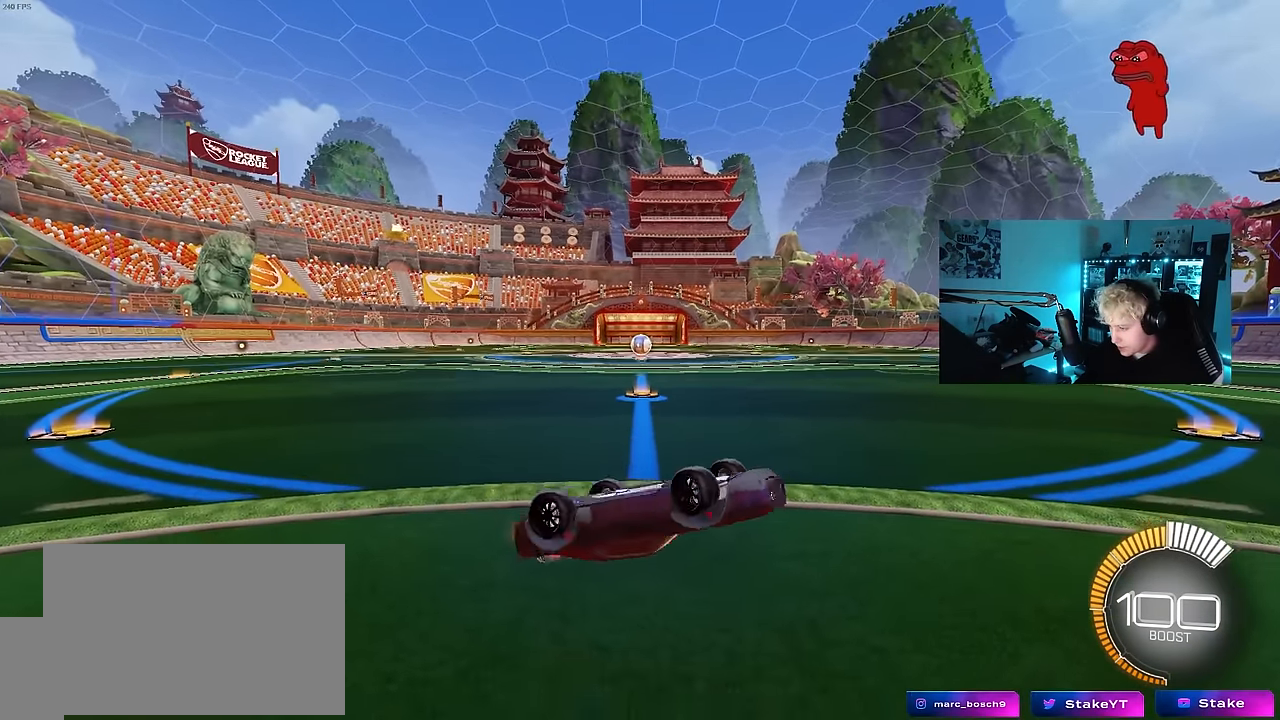
{"keys": ["a", "shift", "w"], "mouse": [], "mouse_move": "still", "events": []}
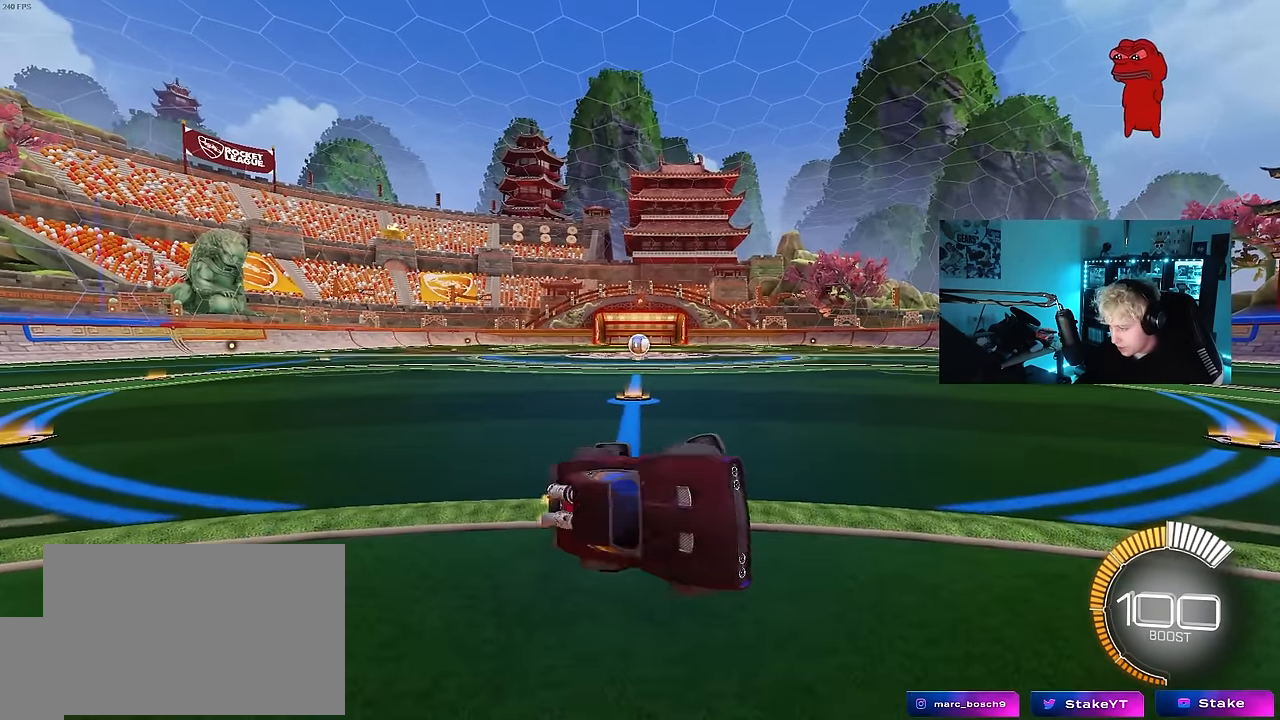
{"keys": [], "mouse": [], "mouse_move": "still", "events": [[50, "d", "down"], [50, "shift", "up"], [83, "a", "up"], [233, "w", "up"], [466, "d", "up"]]}
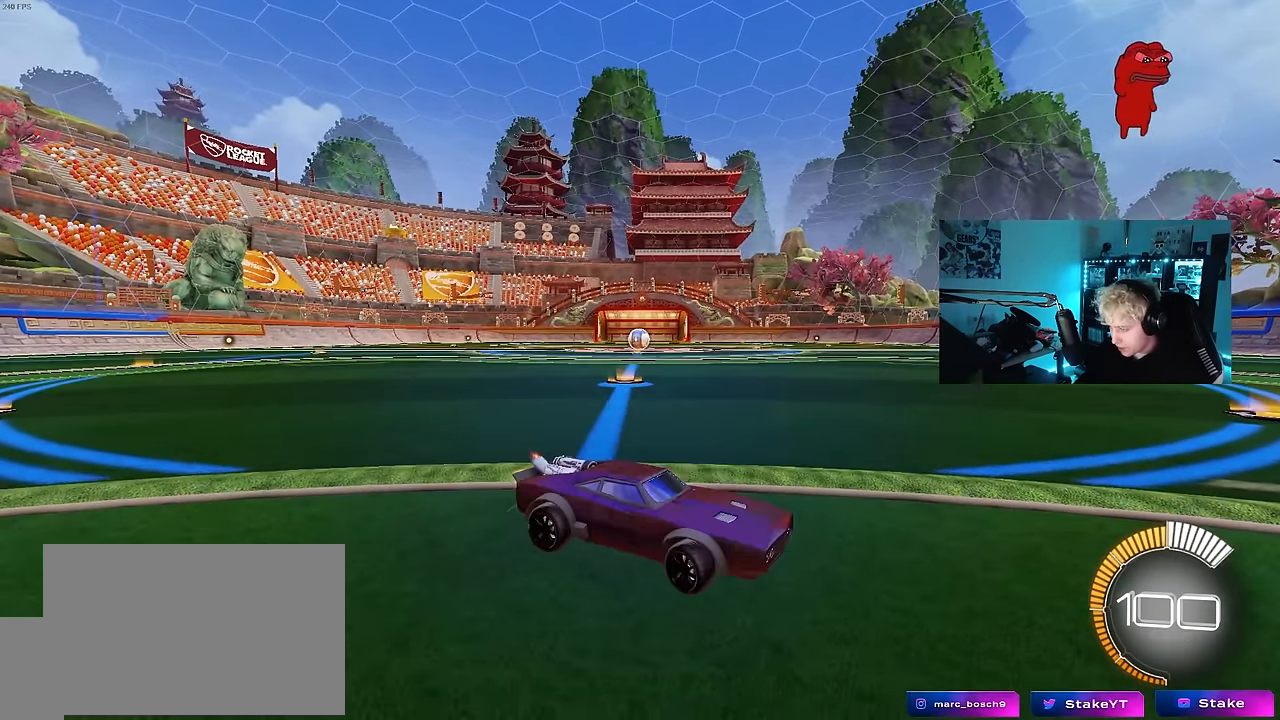
{"keys": ["w"], "mouse": [], "mouse_move": "still", "events": [[16, "s", "down"], [66, "a", "down"], [433, "a", "up"], [433, "s", "up"], [466, "w", "down"]]}
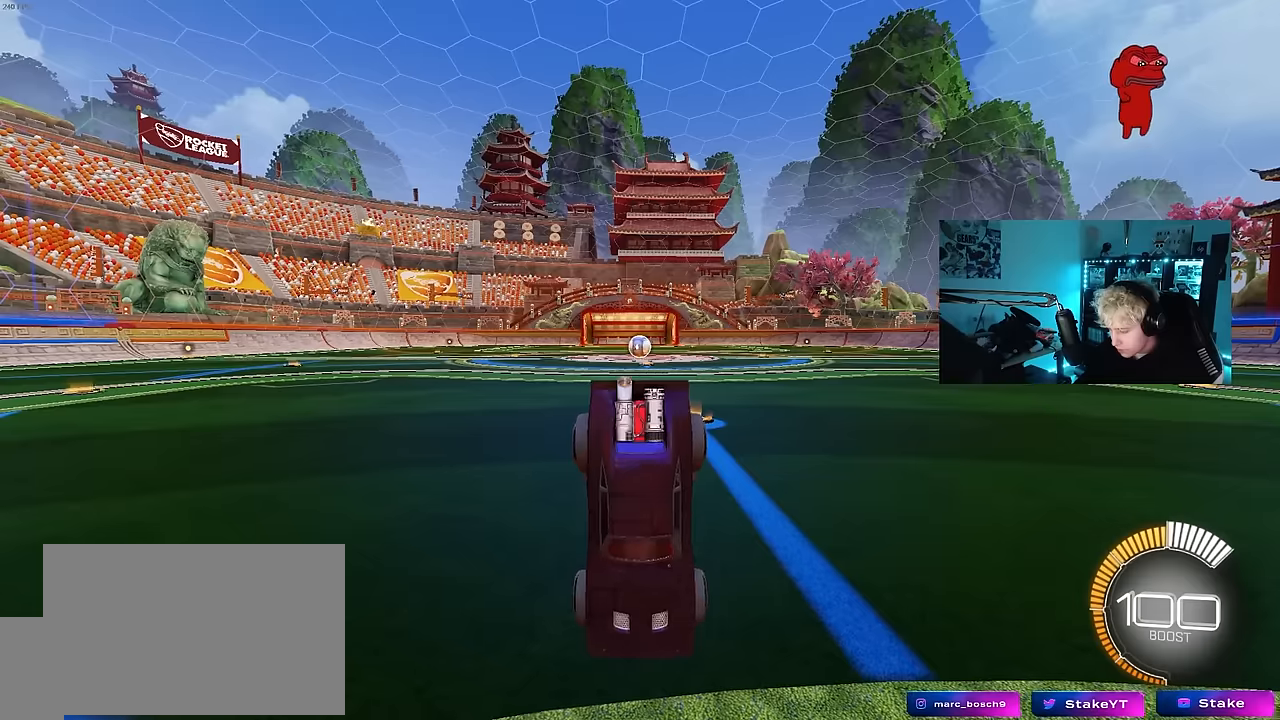
{"keys": [], "mouse": [], "mouse_move": "still", "events": [[50, "w", "up"]]}
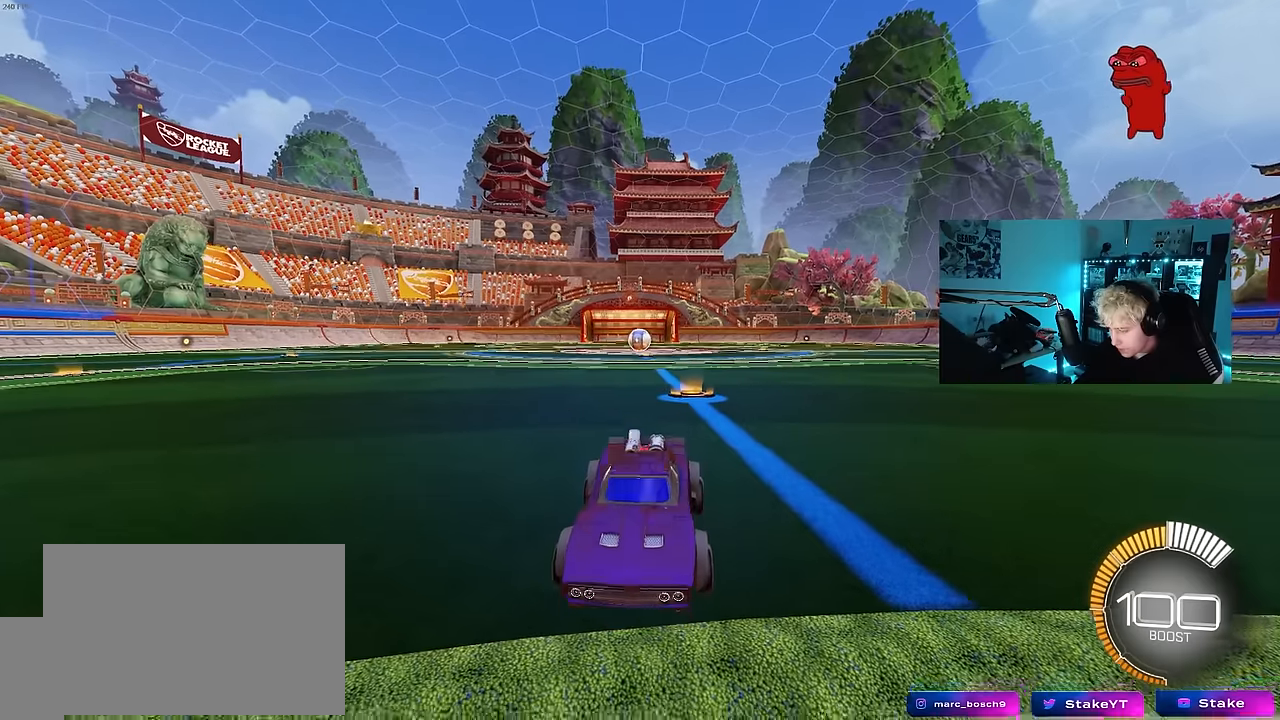
{"keys": [], "mouse": [], "mouse_move": "still", "events": [[116, "mouse_right", "down"], [166, "mouse_right", "up"], [166, "w", "down"], [450, "w", "up"]]}
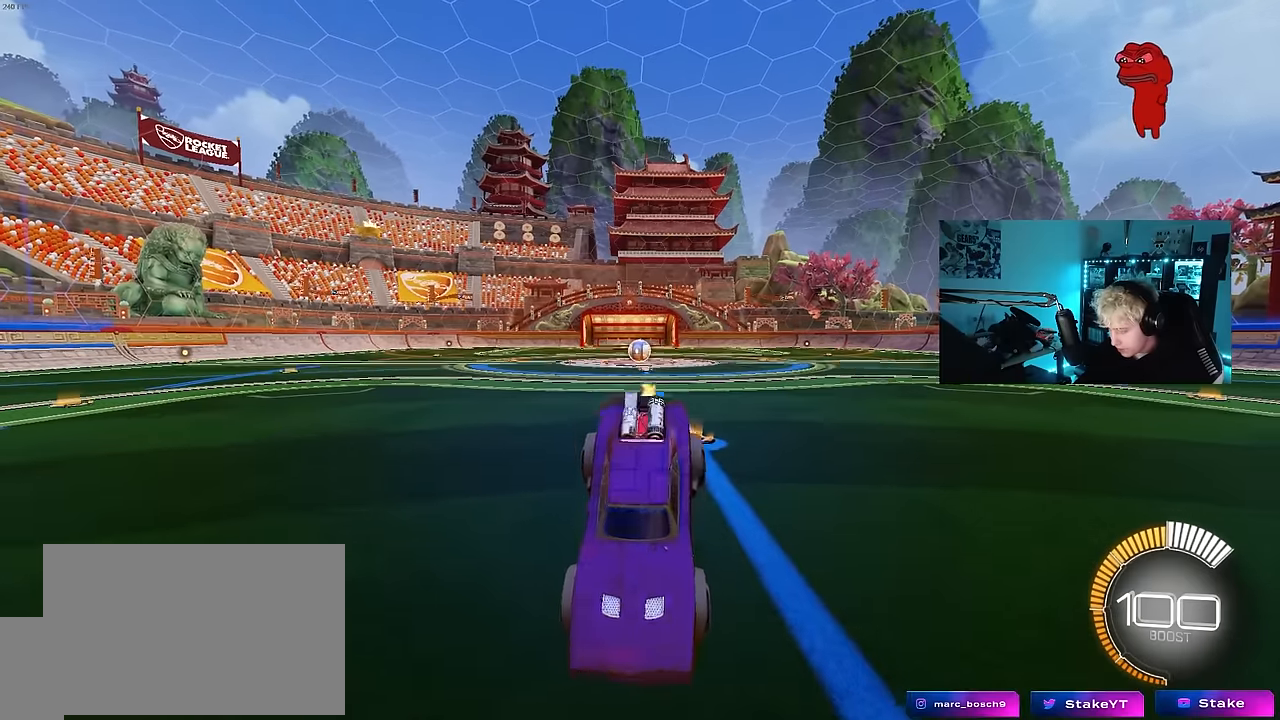
{"keys": [], "mouse": [], "mouse_move": "still", "events": [[133, "w", "down"], [233, "w", "up"]]}
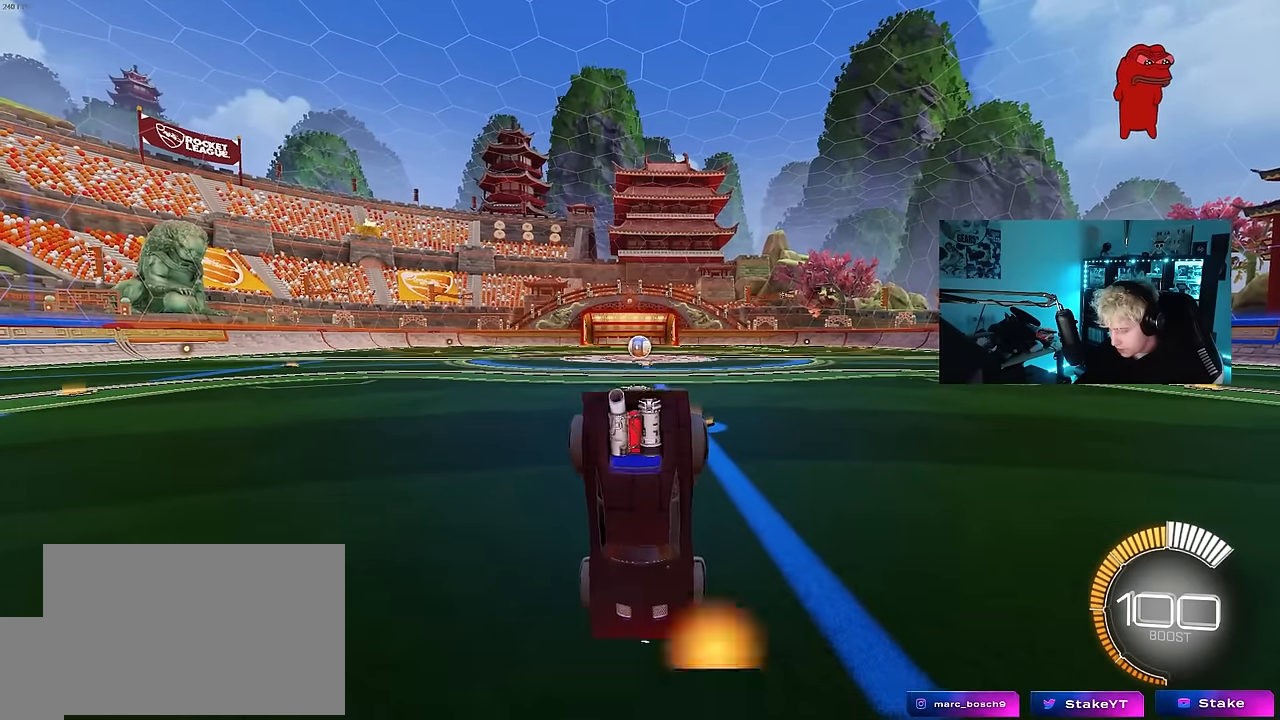
{"keys": [], "mouse": [], "mouse_move": "still", "events": []}